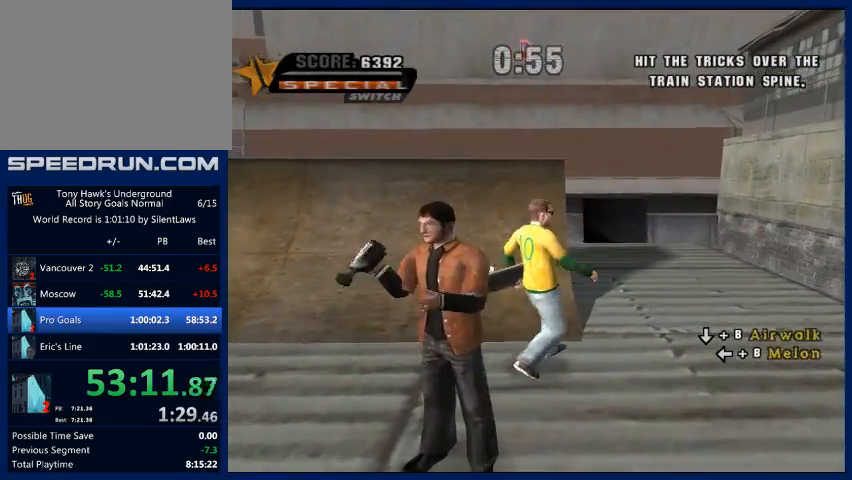
Gameplay with a controller (PlayStation layout); each line is a JSON object with the inputs held at the frame after it. "events" lists button and stick changes between this image and that frame as [ms after this image, input, new state], when the widget could be followed in between. Not read: L3 R3.
{"buttons": [], "left_stick": "up", "right_stick": "center", "events": [[133, "right_stick", "left"], [333, "right_stick", "center"], [400, "left_stick", "up"]]}
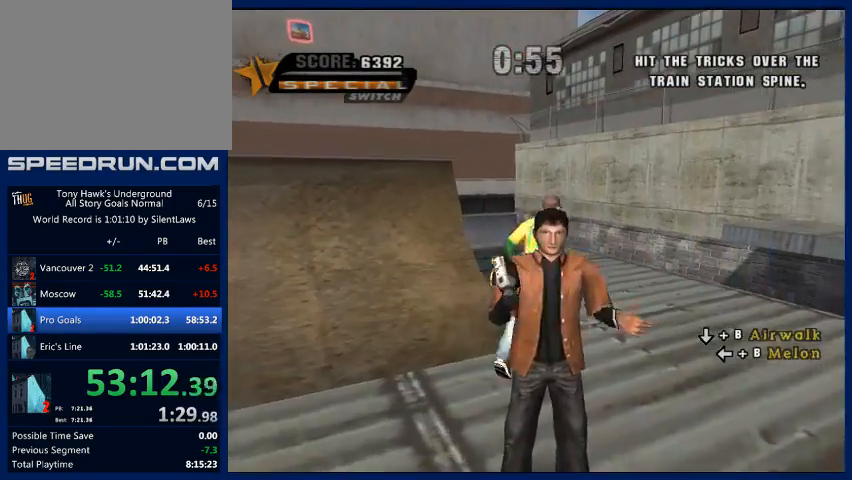
{"buttons": [], "left_stick": "center", "right_stick": "center", "events": [[100, "left_stick", "center"], [300, "left_stick", "up-left"], [400, "left_stick", "center"]]}
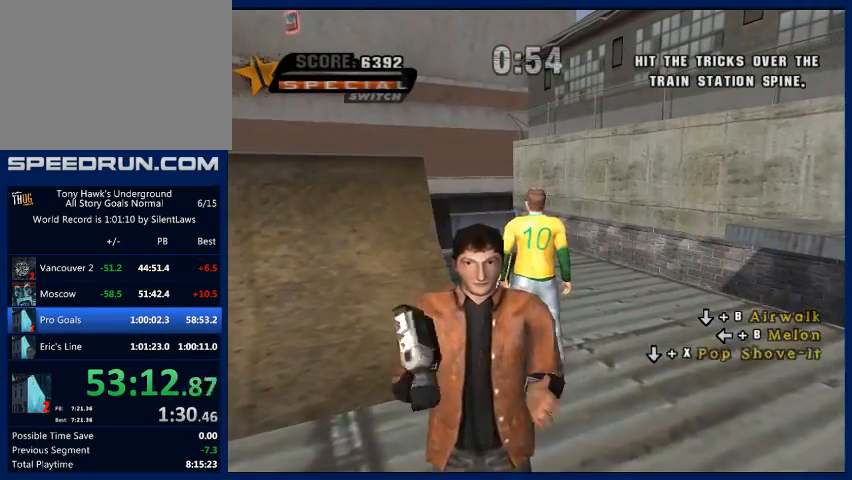
{"buttons": [], "left_stick": "center", "right_stick": "center", "events": [[67, "left_stick", "up"], [200, "left_stick", "center"]]}
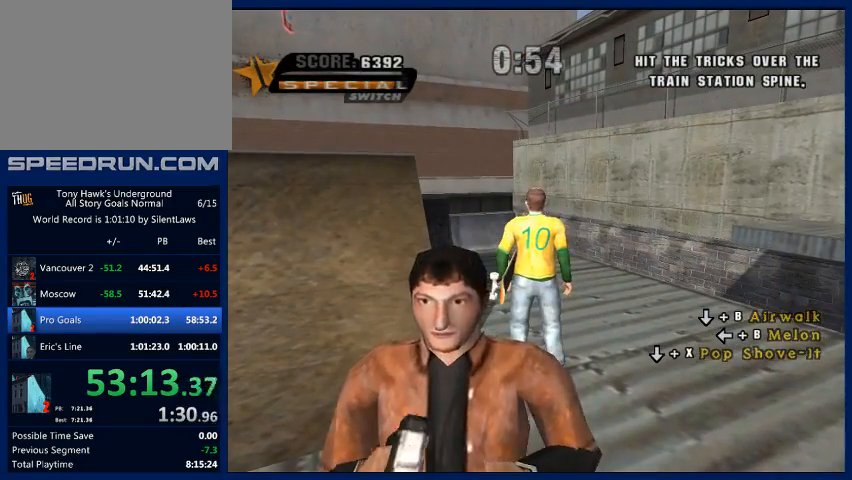
{"buttons": [], "left_stick": "down-left", "right_stick": "center", "events": [[200, "left_stick", "down"], [333, "left_stick", "right"], [400, "left_stick", "up"], [467, "left_stick", "down-left"]]}
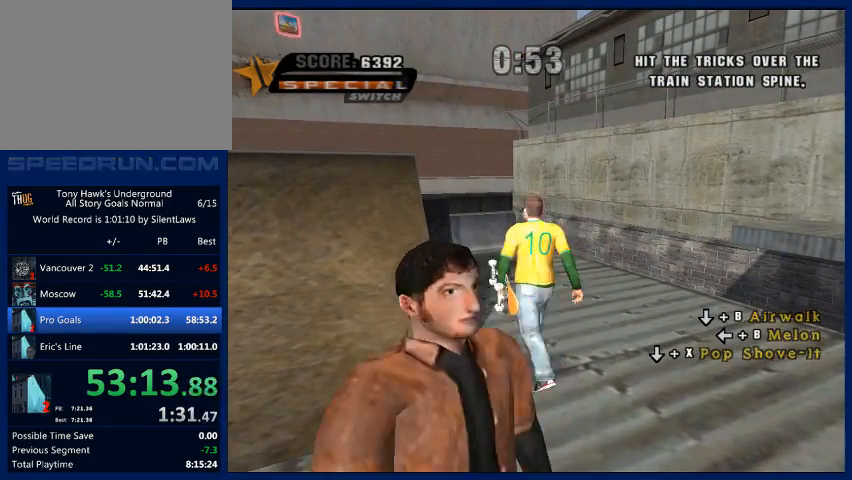
{"buttons": [], "left_stick": "down-right", "right_stick": "center", "events": [[33, "left_stick", "down-right"], [100, "left_stick", "up-right"], [167, "left_stick", "down-left"], [233, "left_stick", "down-right"], [333, "left_stick", "up-left"], [400, "left_stick", "down-left"], [467, "left_stick", "down-right"]]}
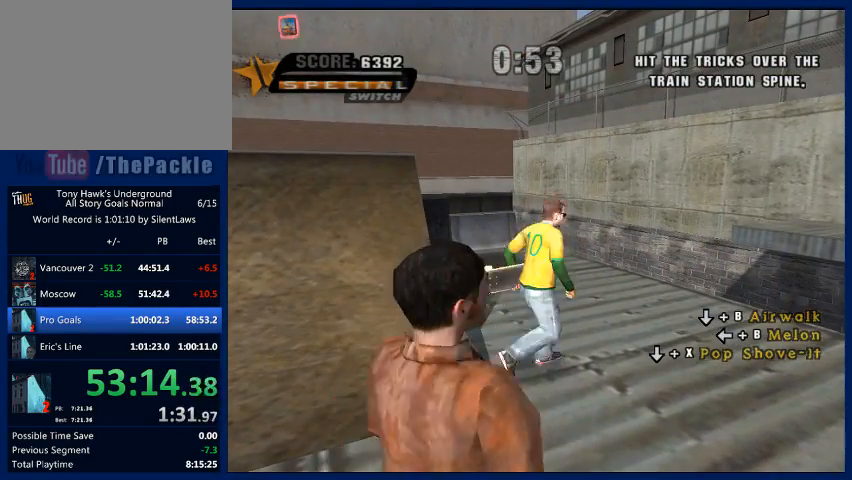
{"buttons": [], "left_stick": "down-right", "right_stick": "left", "events": [[33, "left_stick", "up-right"], [133, "left_stick", "down-left"], [200, "left_stick", "down-right"], [267, "right_stick", "left"], [333, "left_stick", "down"], [433, "left_stick", "down-right"]]}
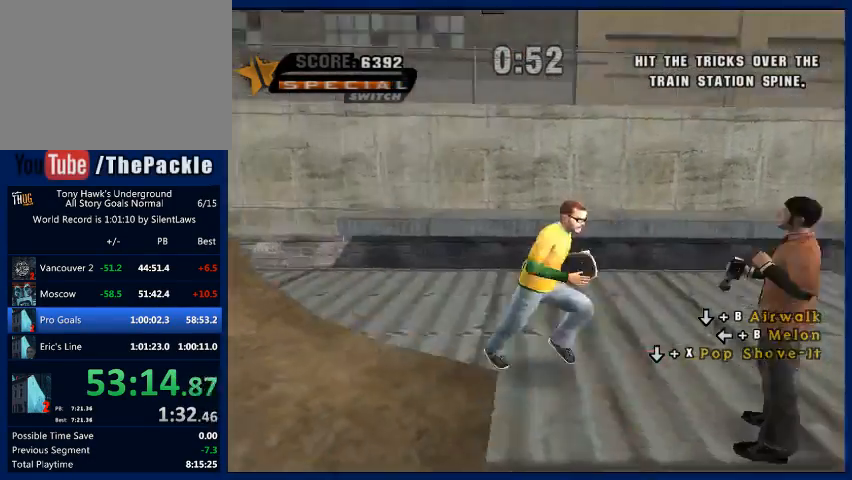
{"buttons": [], "left_stick": "up-right", "right_stick": "center", "events": [[200, "left_stick", "right"], [267, "right_stick", "center"], [300, "left_stick", "up-right"]]}
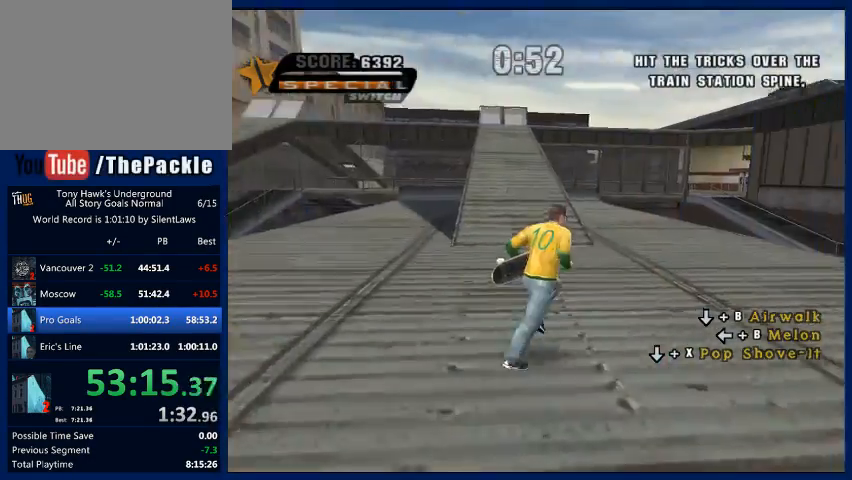
{"buttons": [], "left_stick": "center", "right_stick": "center", "events": [[200, "left_stick", "up"], [333, "left_stick", "up-left"], [433, "left_stick", "center"]]}
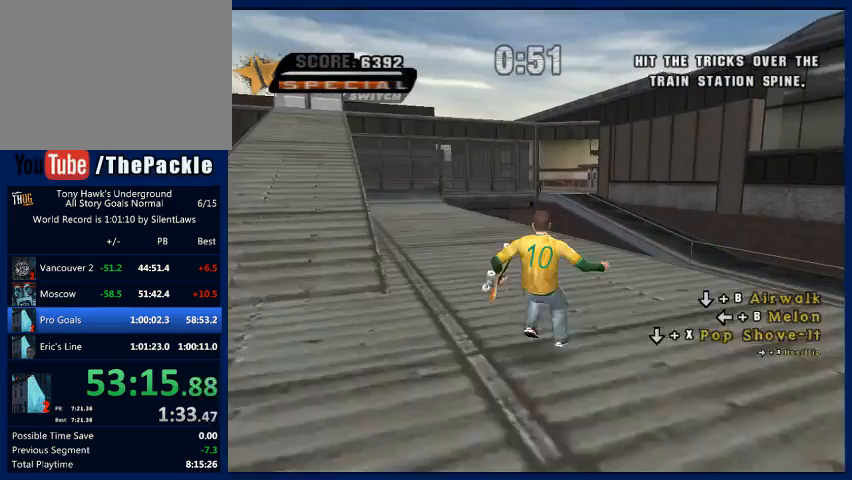
{"buttons": [], "left_stick": "center", "right_stick": "center", "events": []}
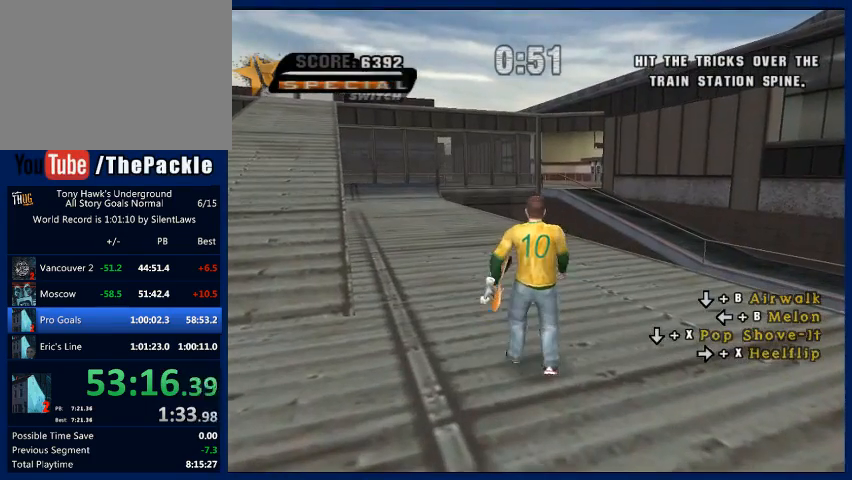
{"buttons": [], "left_stick": "center", "right_stick": "center", "events": []}
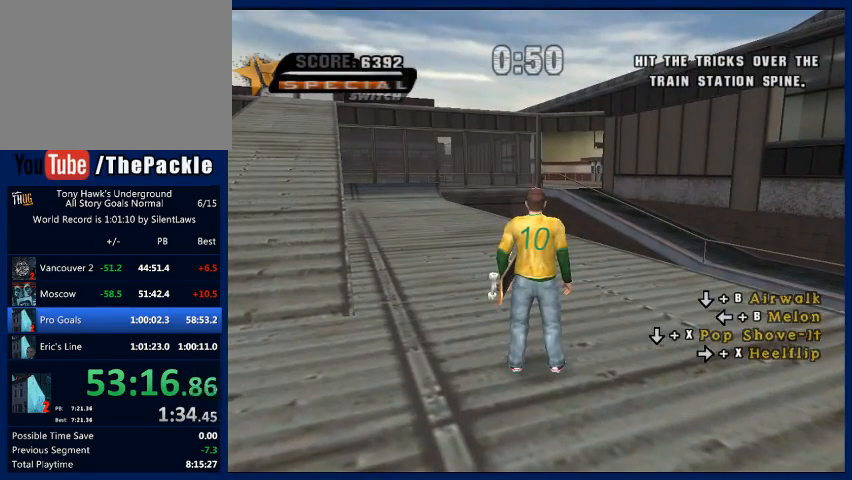
{"buttons": [], "left_stick": "center", "right_stick": "center", "events": []}
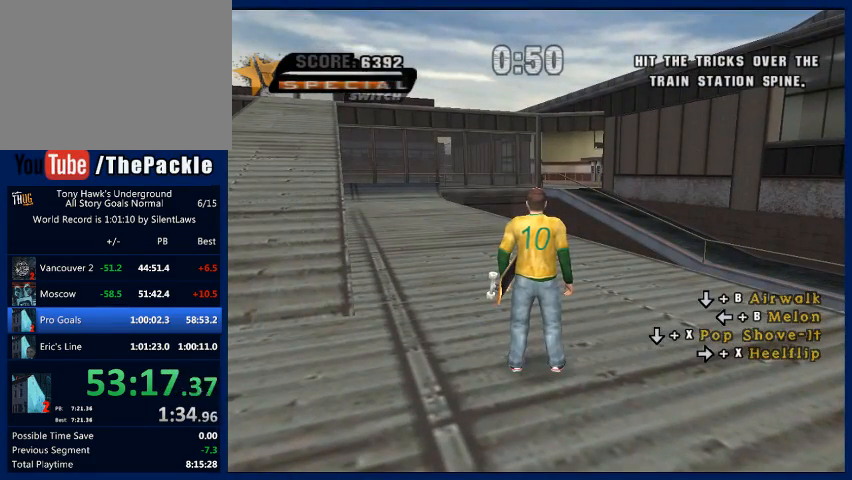
{"buttons": [], "left_stick": "center", "right_stick": "center", "events": []}
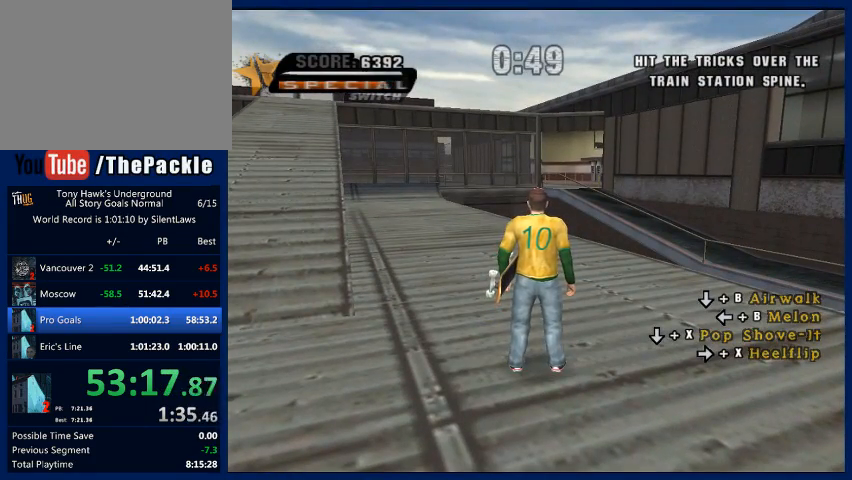
{"buttons": ["SQUARE"], "left_stick": "down", "right_stick": "center", "events": [[100, "CROSS", "down"], [200, "SQUARE", "down"], [200, "left_stick", "down"], [233, "CROSS", "up"], [300, "SQUARE", "up"], [367, "SQUARE", "down"], [433, "SQUARE", "up"], [500, "SQUARE", "down"]]}
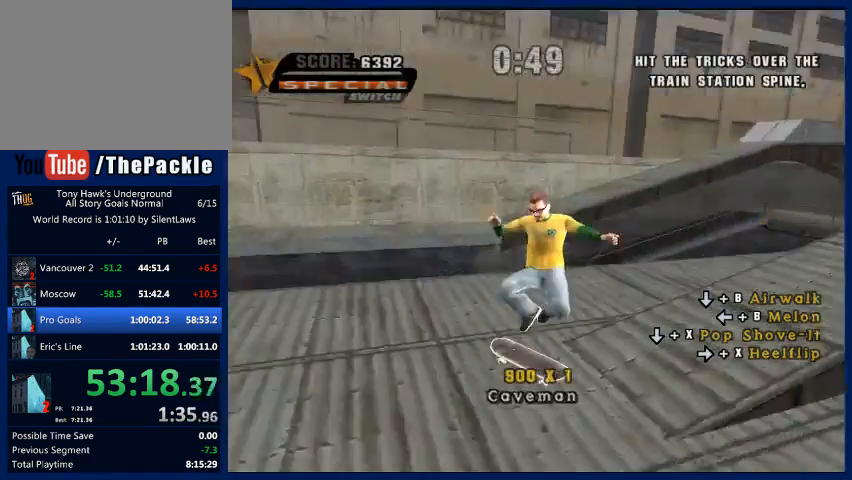
{"buttons": [], "left_stick": "down", "right_stick": "center", "events": [[67, "SQUARE", "up"], [133, "SQUARE", "down"], [200, "SQUARE", "up"], [267, "SQUARE", "down"], [367, "SQUARE", "up"], [433, "SQUARE", "down"], [500, "SQUARE", "up"]]}
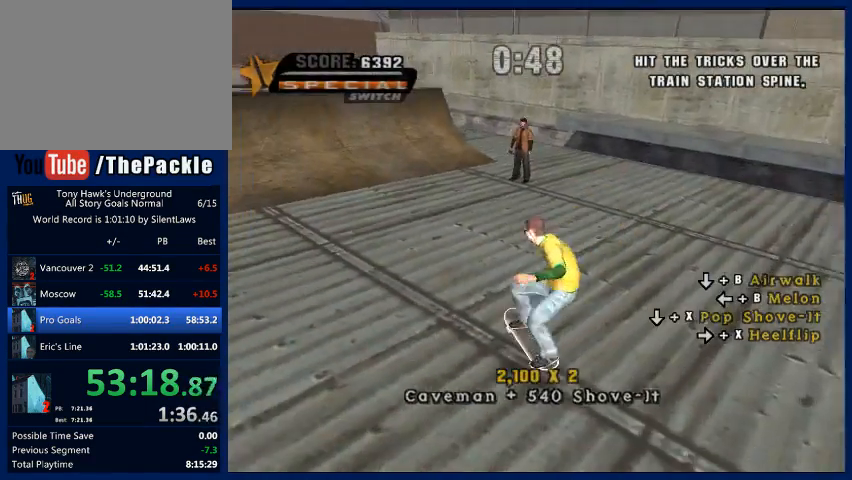
{"buttons": [], "left_stick": "center", "right_stick": "center", "events": [[67, "left_stick", "down-right"], [333, "left_stick", "center"]]}
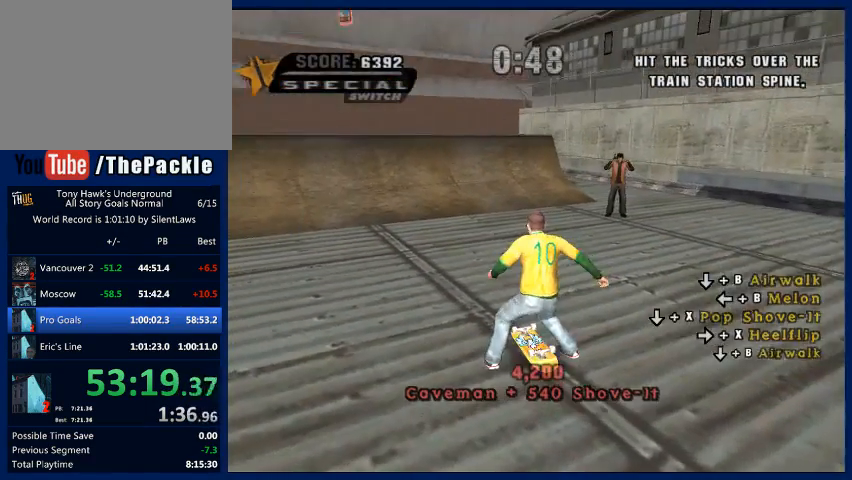
{"buttons": [], "left_stick": "center", "right_stick": "center", "events": []}
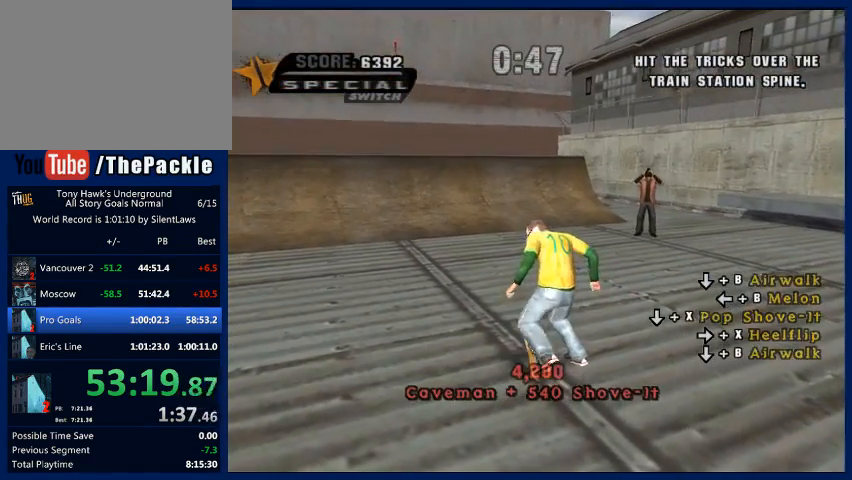
{"buttons": [], "left_stick": "center", "right_stick": "left", "events": [[500, "right_stick", "left"]]}
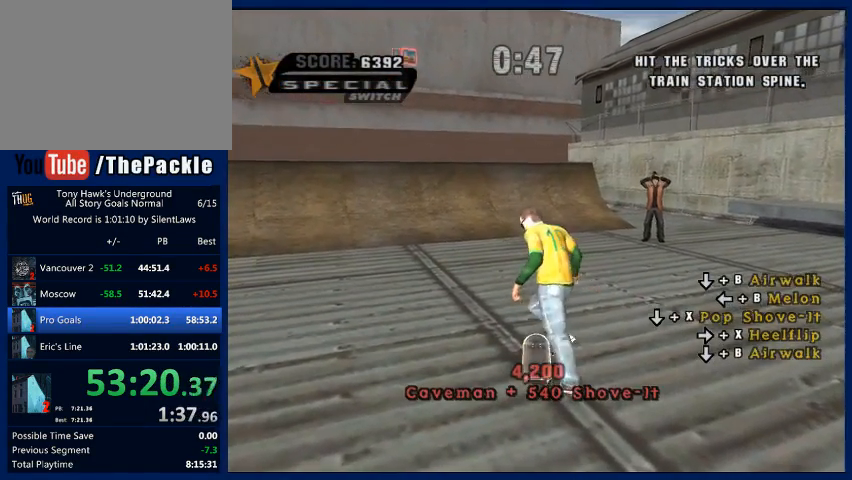
{"buttons": [], "left_stick": "center", "right_stick": "left", "events": []}
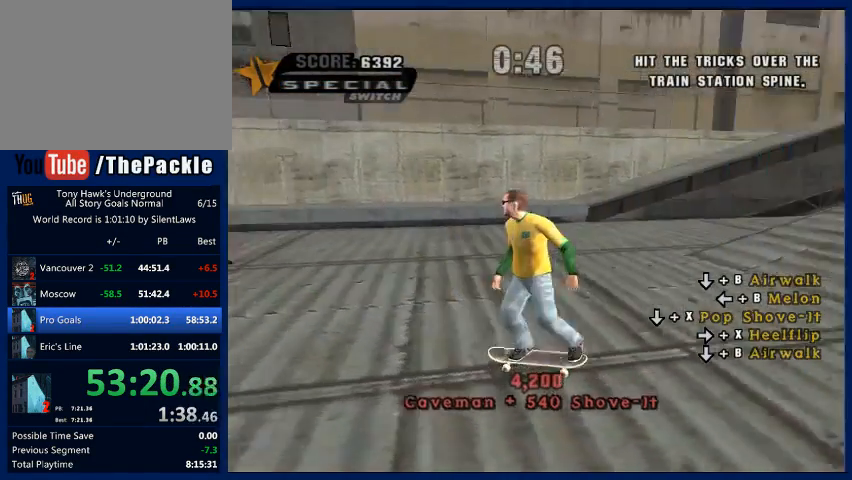
{"buttons": [], "left_stick": "up", "right_stick": "center", "events": [[167, "left_stick", "down-right"], [233, "R1", "down"], [400, "R1", "up"], [433, "left_stick", "up"], [433, "right_stick", "center"]]}
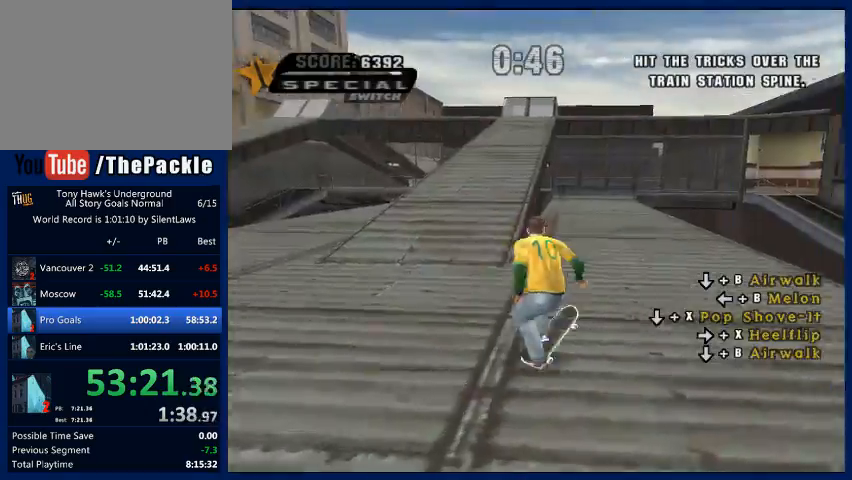
{"buttons": ["CROSS"], "left_stick": "center", "right_stick": "center", "events": [[433, "left_stick", "center"], [500, "CROSS", "down"]]}
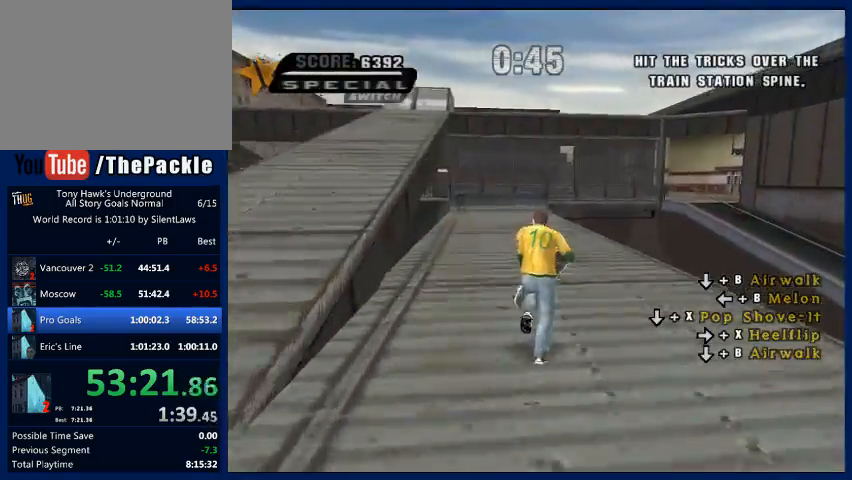
{"buttons": ["CROSS"], "left_stick": "center", "right_stick": "center", "events": [[33, "left_stick", "up-left"], [167, "left_stick", "center"]]}
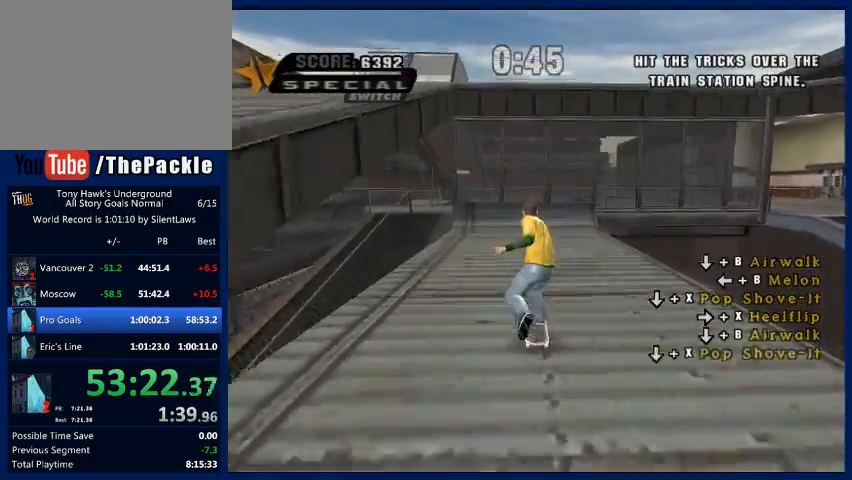
{"buttons": ["CROSS"], "left_stick": "center", "right_stick": "center", "events": []}
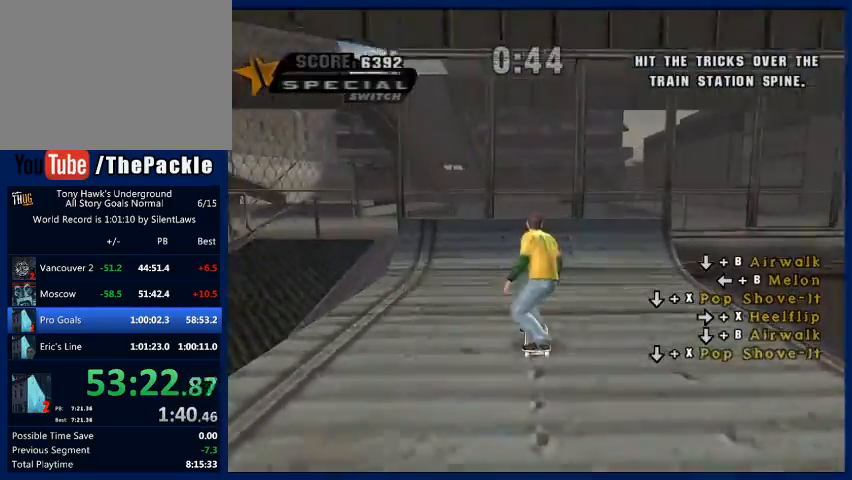
{"buttons": ["CIRCLE", "L2", "R2"], "left_stick": "down", "right_stick": "center", "events": [[400, "CROSS", "up"], [400, "L2", "down"], [400, "left_stick", "down"], [467, "CIRCLE", "down"], [500, "R2", "down"]]}
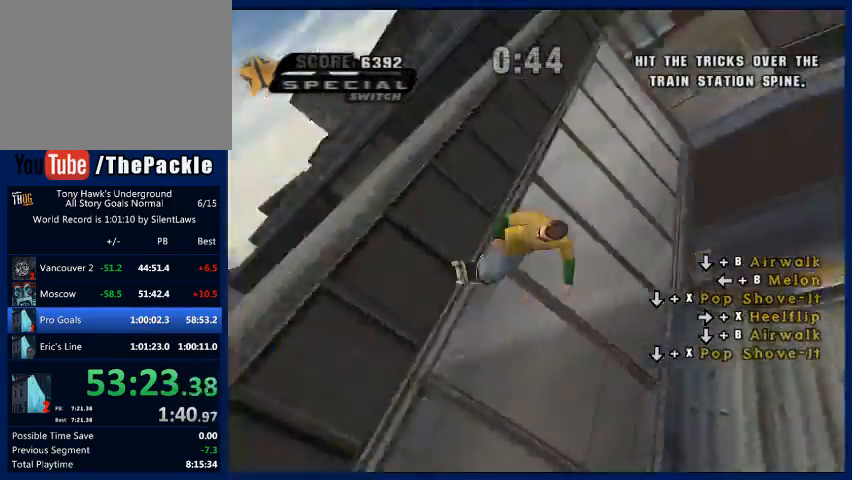
{"buttons": ["CIRCLE"], "left_stick": "left", "right_stick": "center", "events": [[133, "L2", "up"], [200, "CIRCLE", "up"], [200, "R2", "up"], [200, "left_stick", "center"], [367, "left_stick", "left"], [400, "CIRCLE", "down"]]}
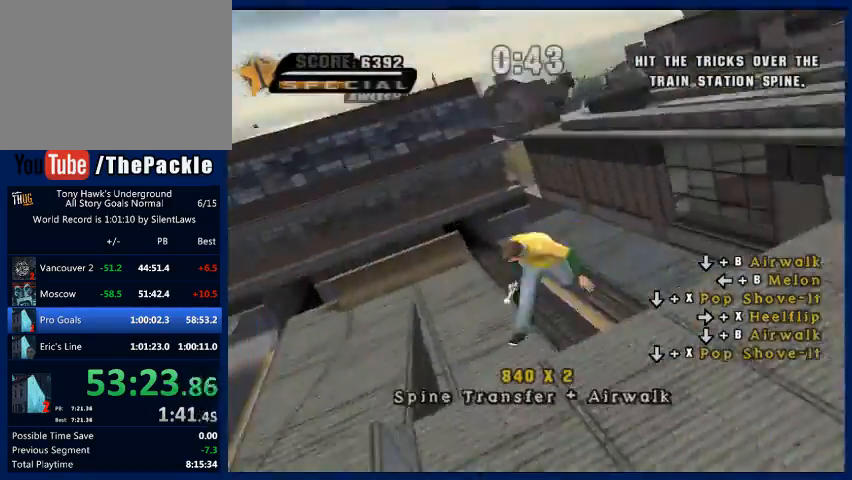
{"buttons": [], "left_stick": "right", "right_stick": "center", "events": [[33, "CIRCLE", "up"], [33, "left_stick", "center"], [400, "left_stick", "right"]]}
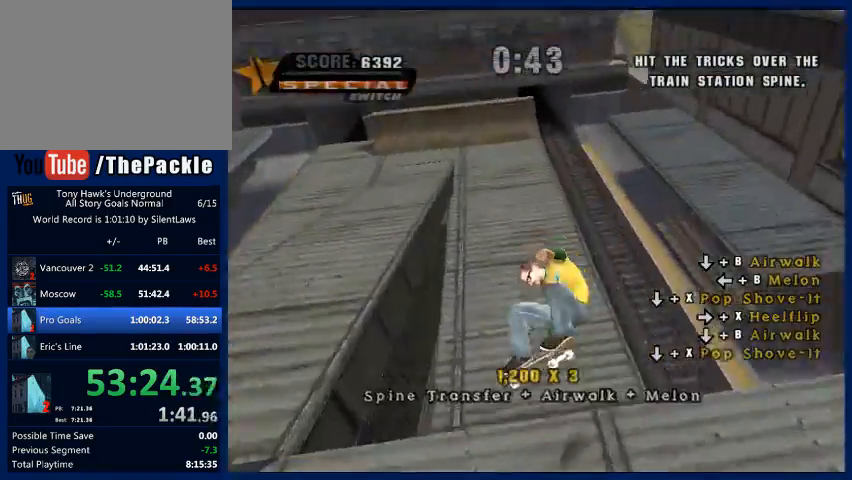
{"buttons": [], "left_stick": "down", "right_stick": "center", "events": [[33, "left_stick", "center"], [233, "left_stick", "up"], [367, "R2", "down"], [400, "left_stick", "up-right"], [500, "R2", "up"], [500, "left_stick", "down"]]}
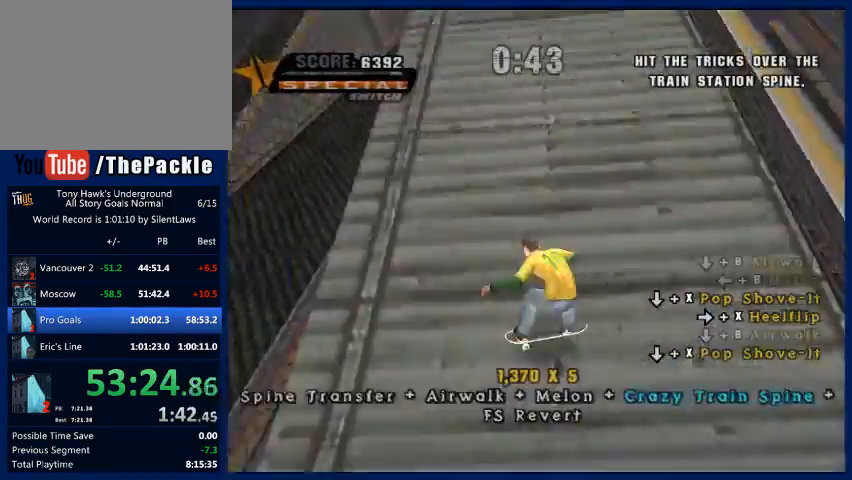
{"buttons": [], "left_stick": "up", "right_stick": "center"}
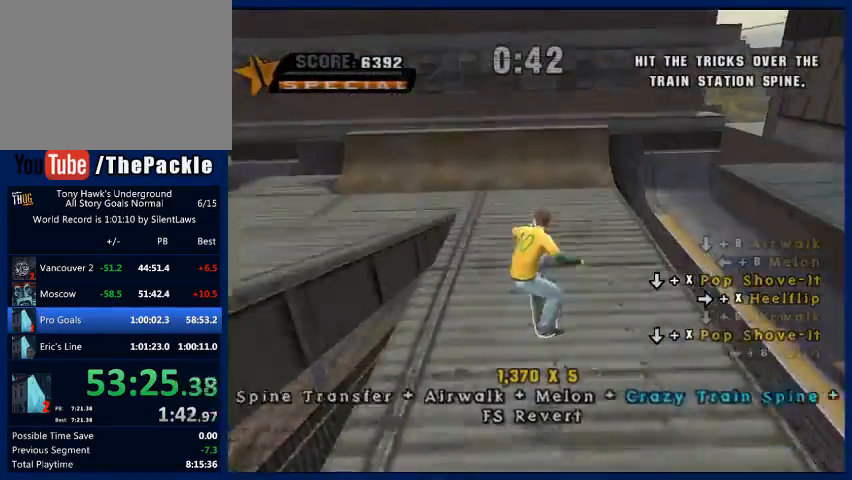
{"buttons": ["CROSS"], "left_stick": "center", "right_stick": "center", "events": [[467, "CROSS", "down"], [467, "left_stick", "center"]]}
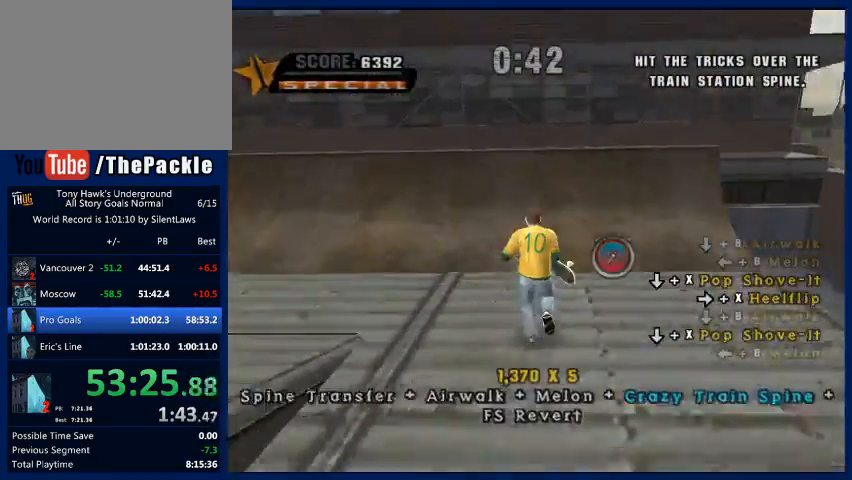
{"buttons": ["CIRCLE"], "left_stick": "right", "right_stick": "center", "events": [[200, "left_stick", "up-right"], [267, "left_stick", "center"], [300, "CROSS", "up"], [367, "left_stick", "up"], [400, "CIRCLE", "down"], [467, "left_stick", "right"]]}
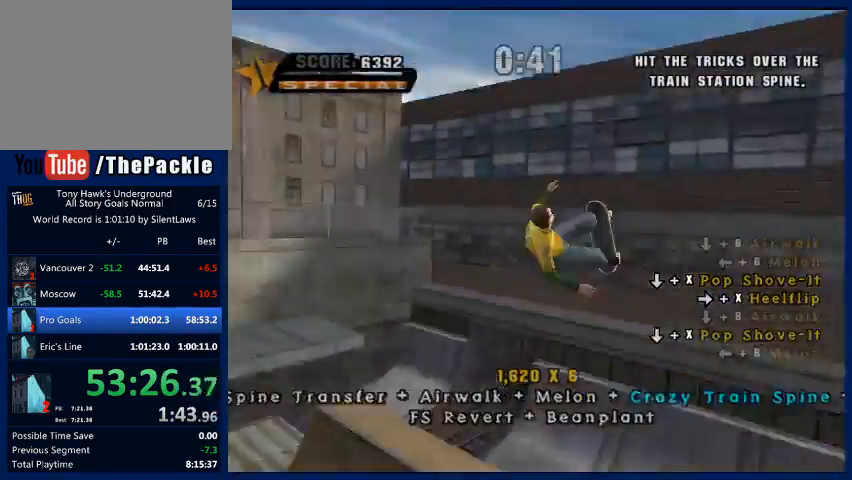
{"buttons": [], "left_stick": "center", "right_stick": "center", "events": [[33, "CIRCLE", "up"], [167, "left_stick", "center"], [267, "left_stick", "right"], [300, "CIRCLE", "down"], [400, "CIRCLE", "up"], [400, "left_stick", "center"]]}